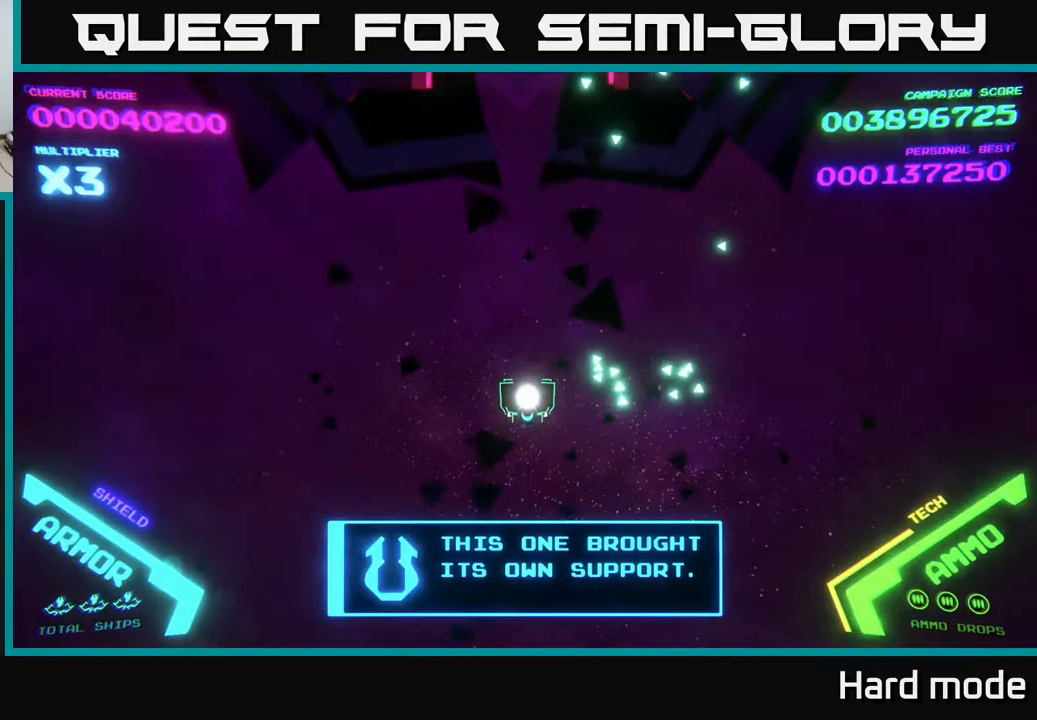
Gameplay with a controller (Xbox layout); each line is a JSON object with the inputs held at the frame after it. "events" lists button and stick changes between this image and that frame as [ms after this image, input, new state], when the widget could be followed in between. Not read: right_stick.
{"buttons": [], "left_stick": "center", "events": [[17, "left_stick", "up"], [300, "left_stick", "center"]]}
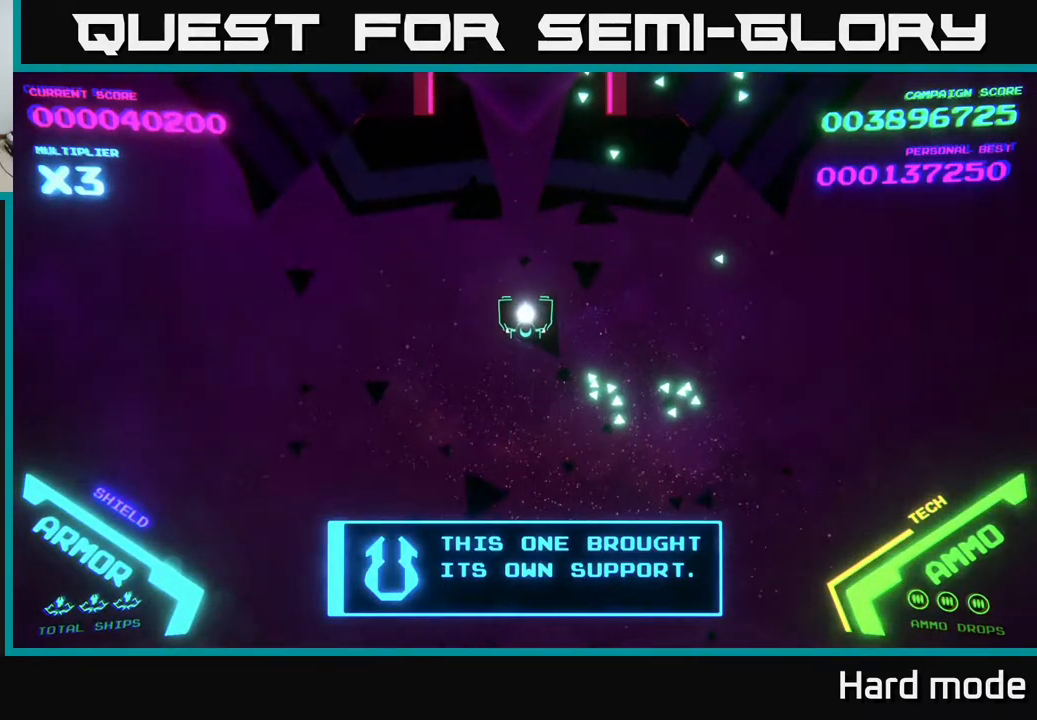
{"buttons": [], "left_stick": "down", "events": [[200, "left_stick", "down"]]}
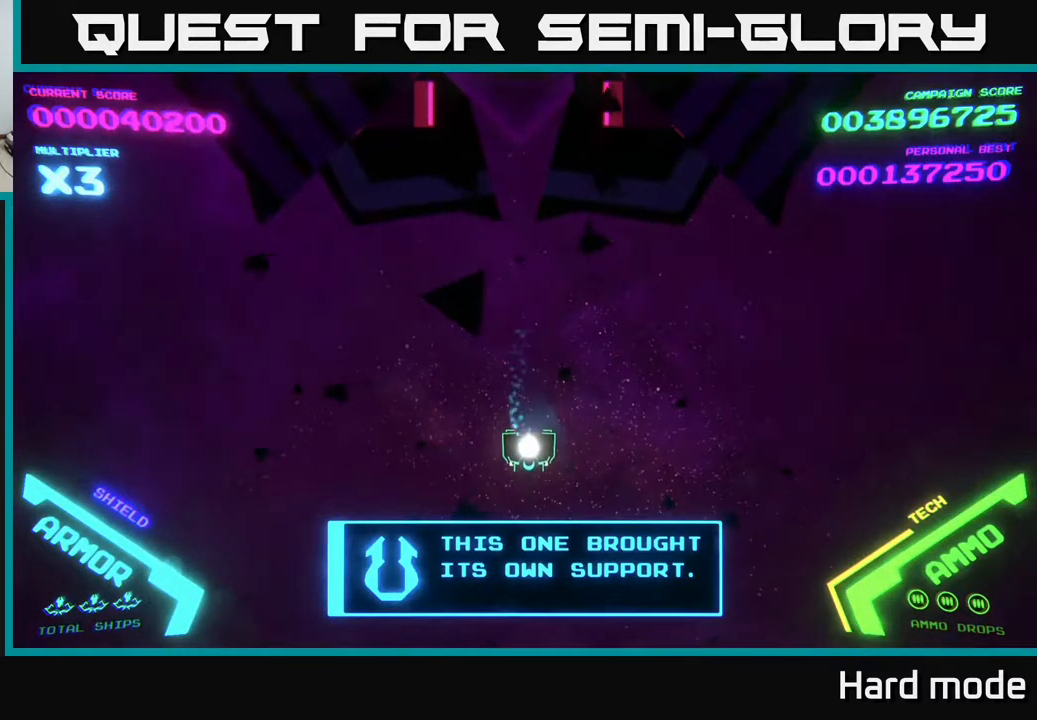
{"buttons": [], "left_stick": "up", "events": [[250, "left_stick", "center"], [417, "left_stick", "up"]]}
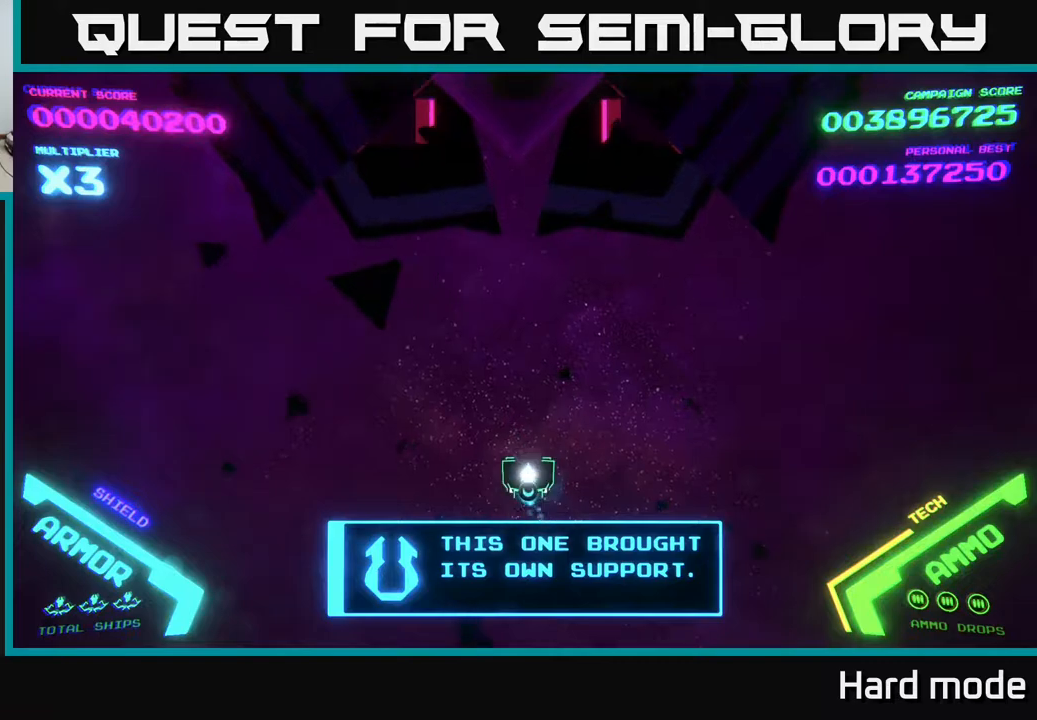
{"buttons": [], "left_stick": "center", "events": [[83, "left_stick", "center"]]}
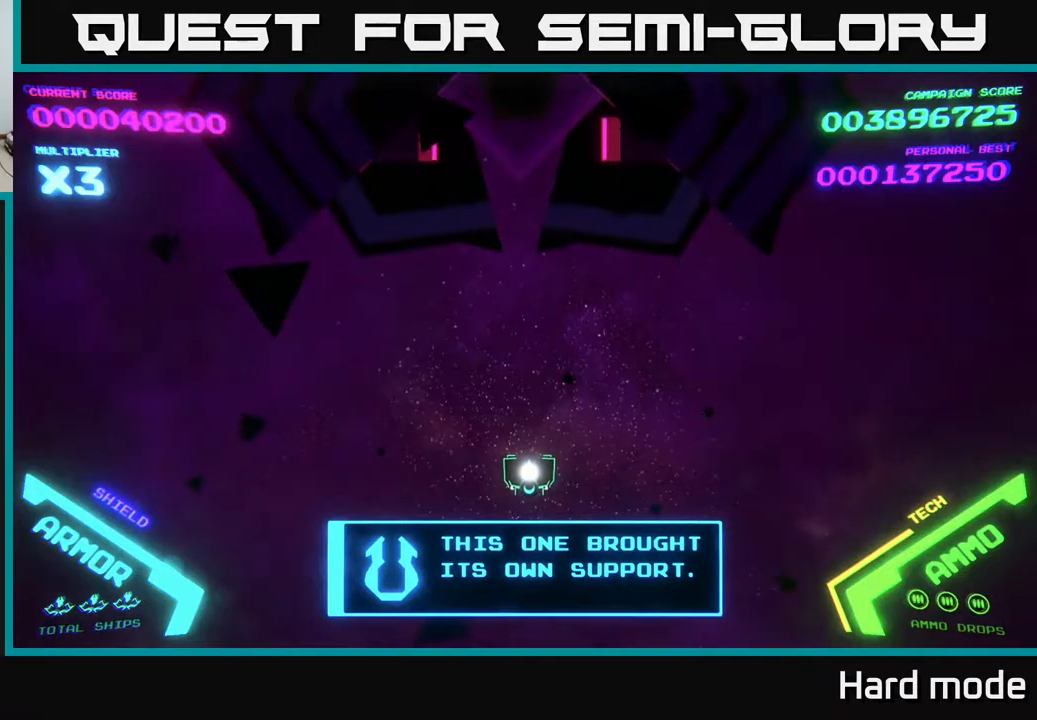
{"buttons": [], "left_stick": "center", "events": []}
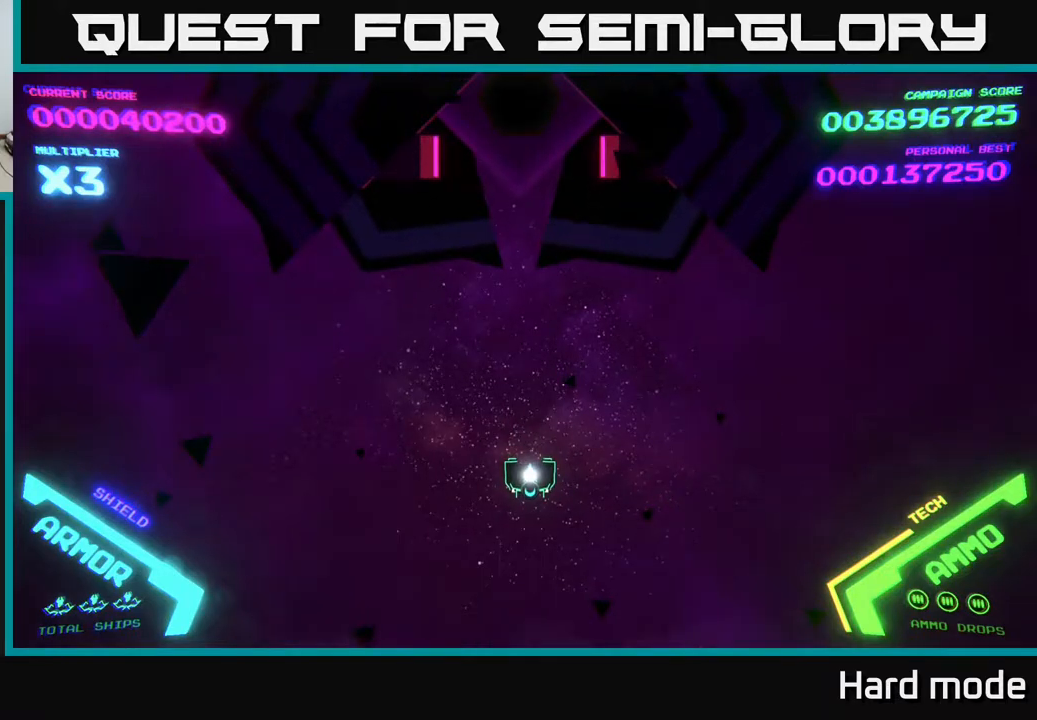
{"buttons": [], "left_stick": "center", "events": [[117, "left_stick", "up-left"], [217, "left_stick", "center"]]}
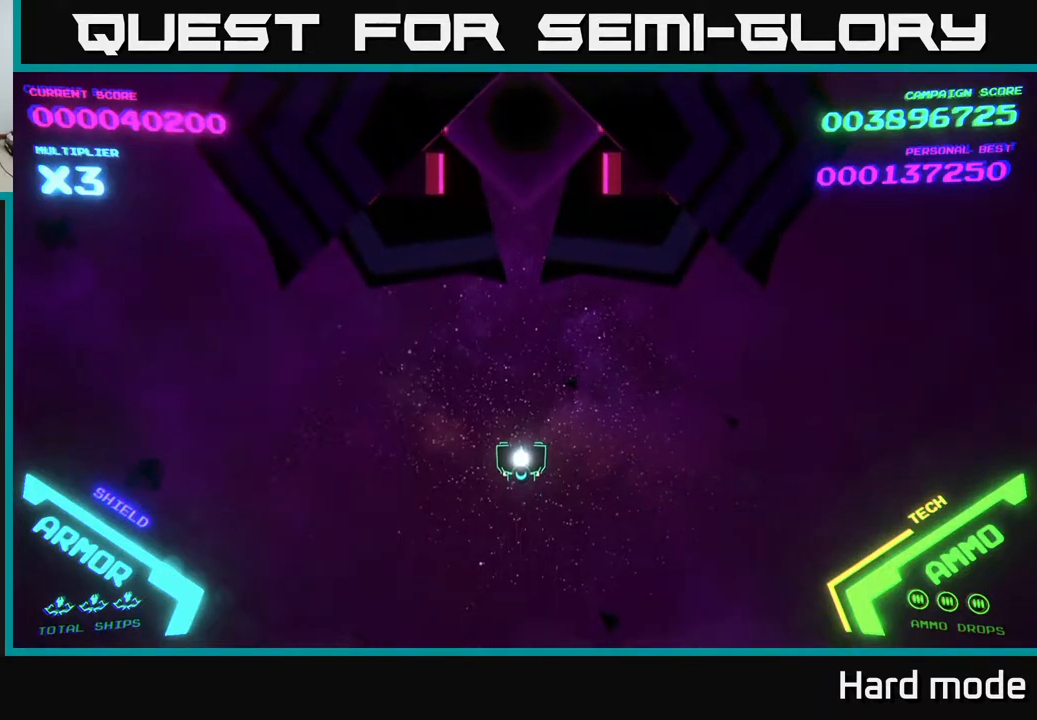
{"buttons": [], "left_stick": "center", "events": []}
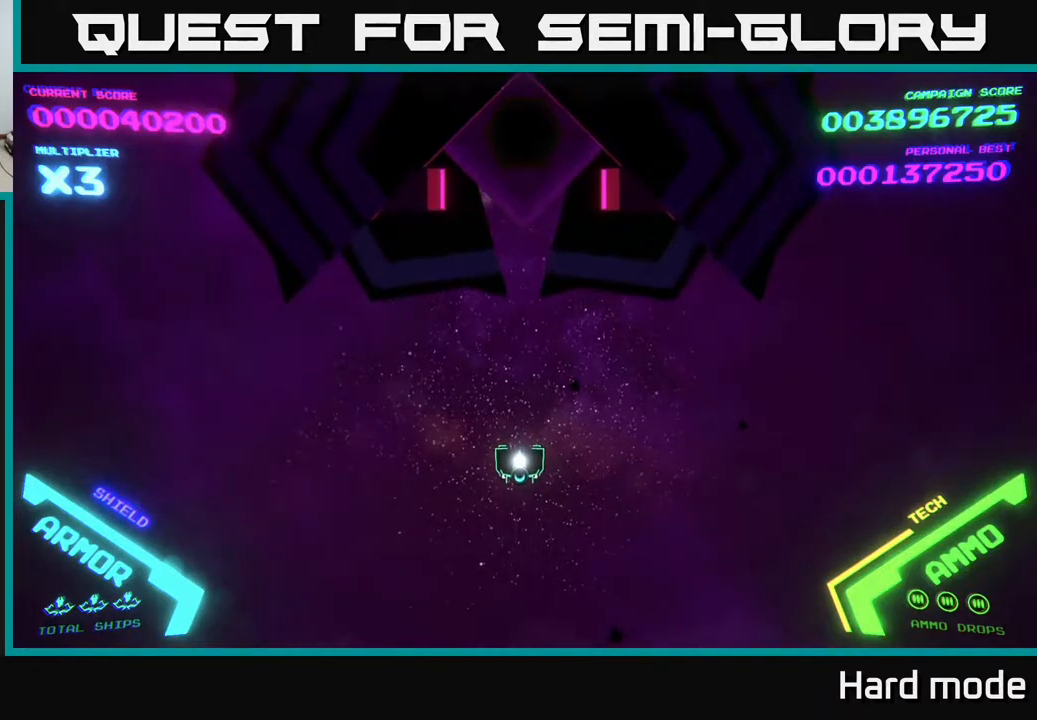
{"buttons": [], "left_stick": "center", "events": []}
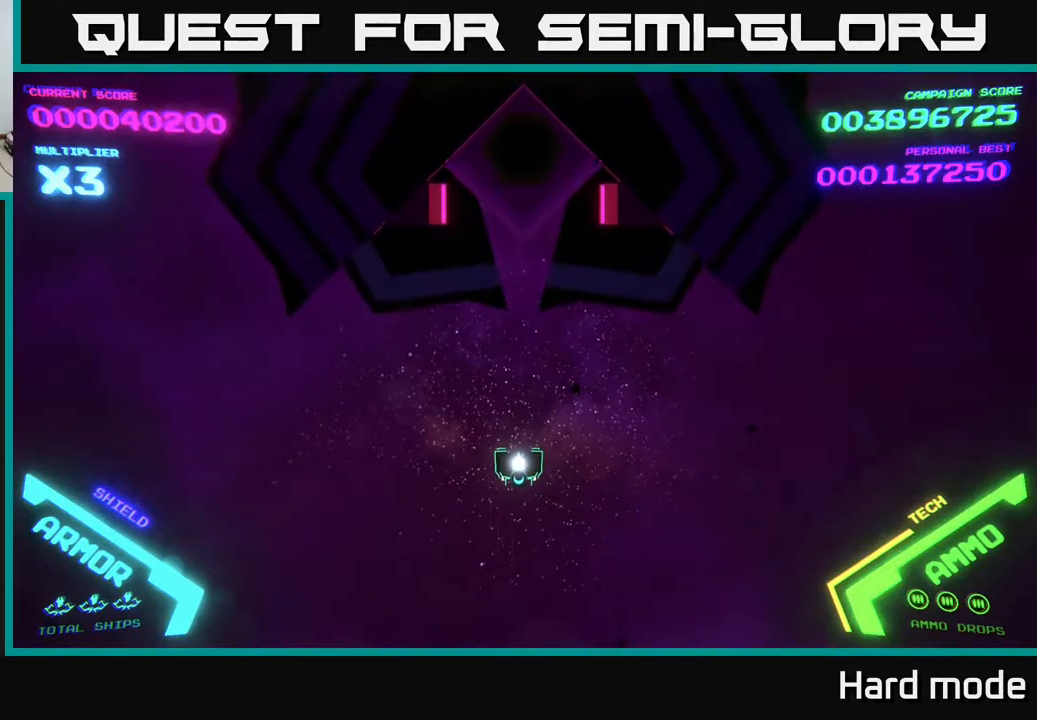
{"buttons": [], "left_stick": "center", "events": []}
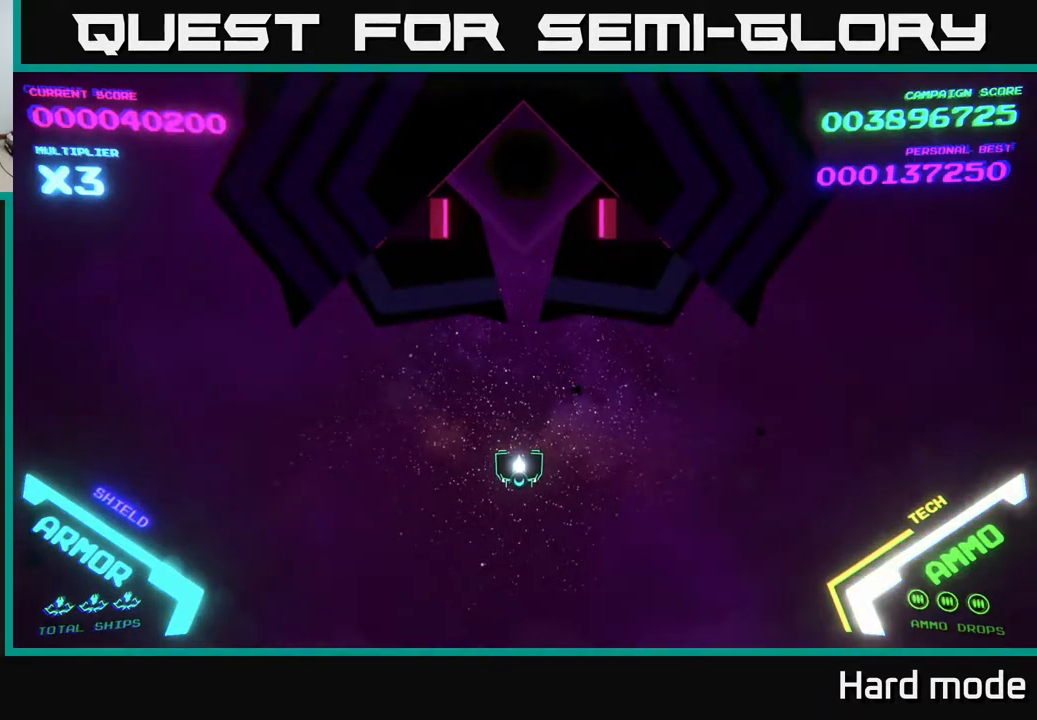
{"buttons": [], "left_stick": "center", "events": []}
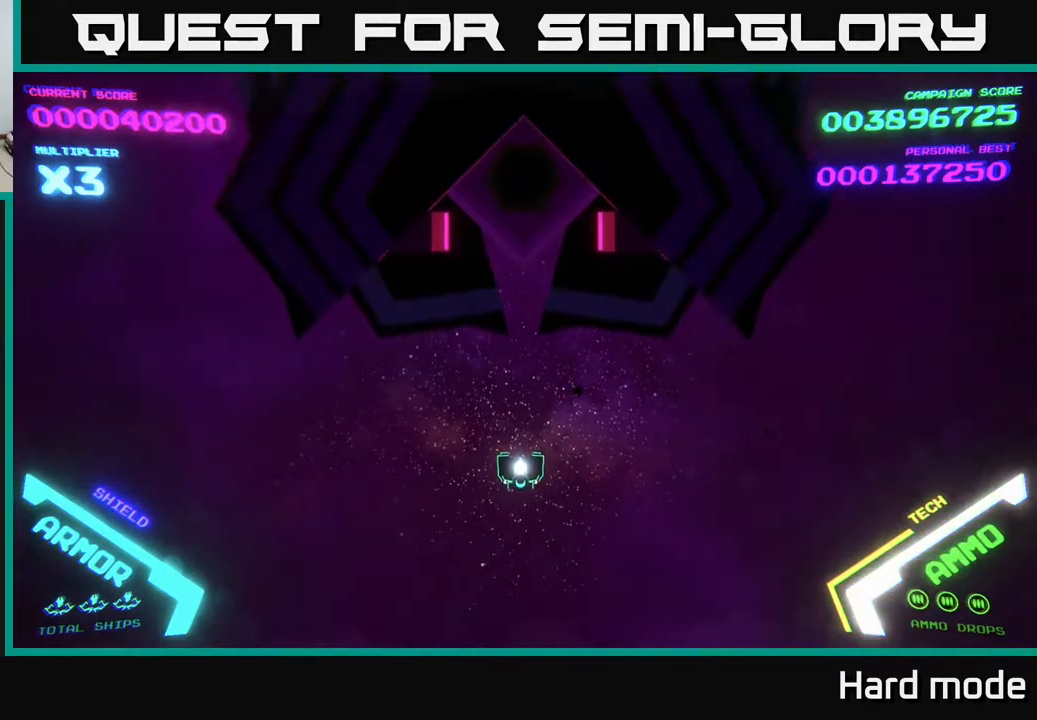
{"buttons": [], "left_stick": "center", "events": []}
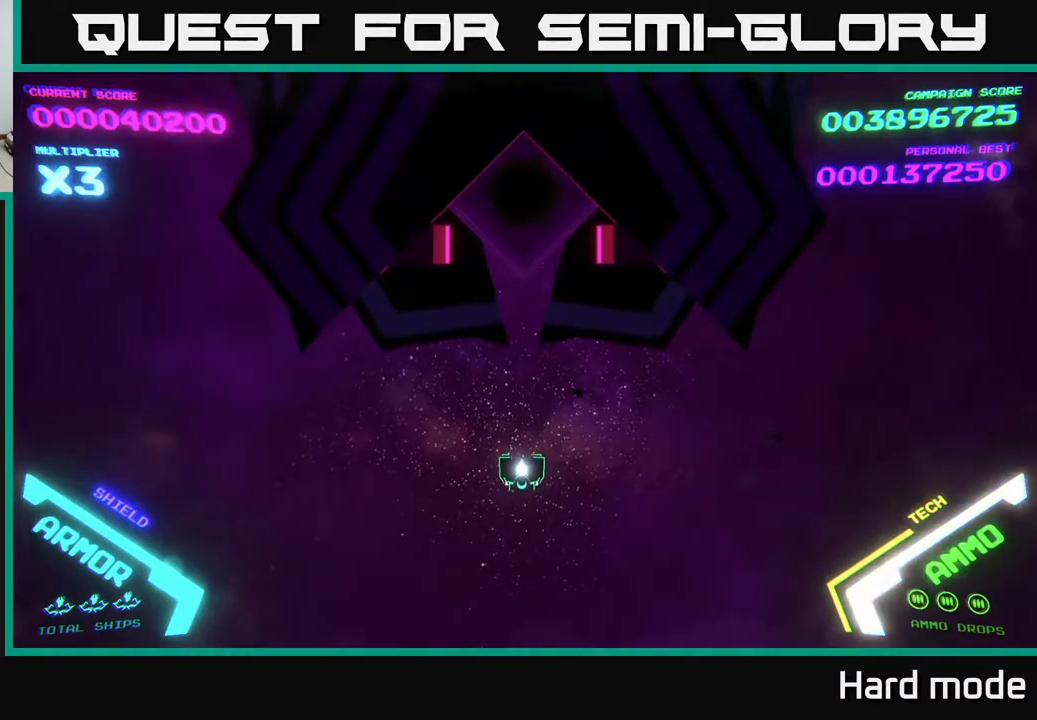
{"buttons": [], "left_stick": "center", "events": []}
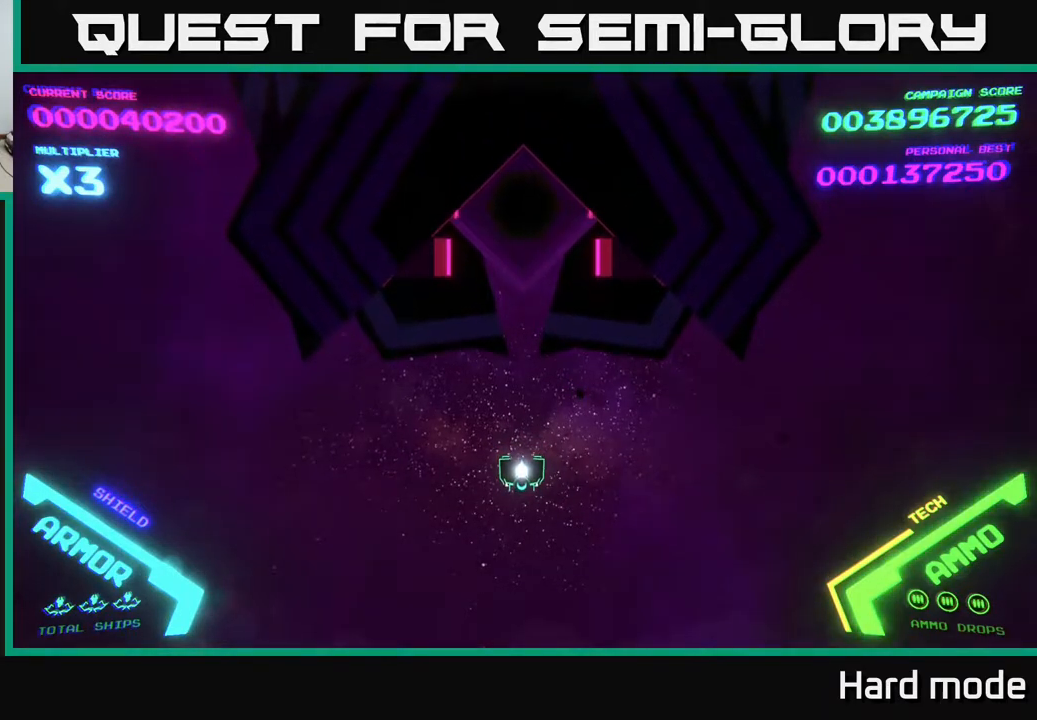
{"buttons": [], "left_stick": "center", "events": []}
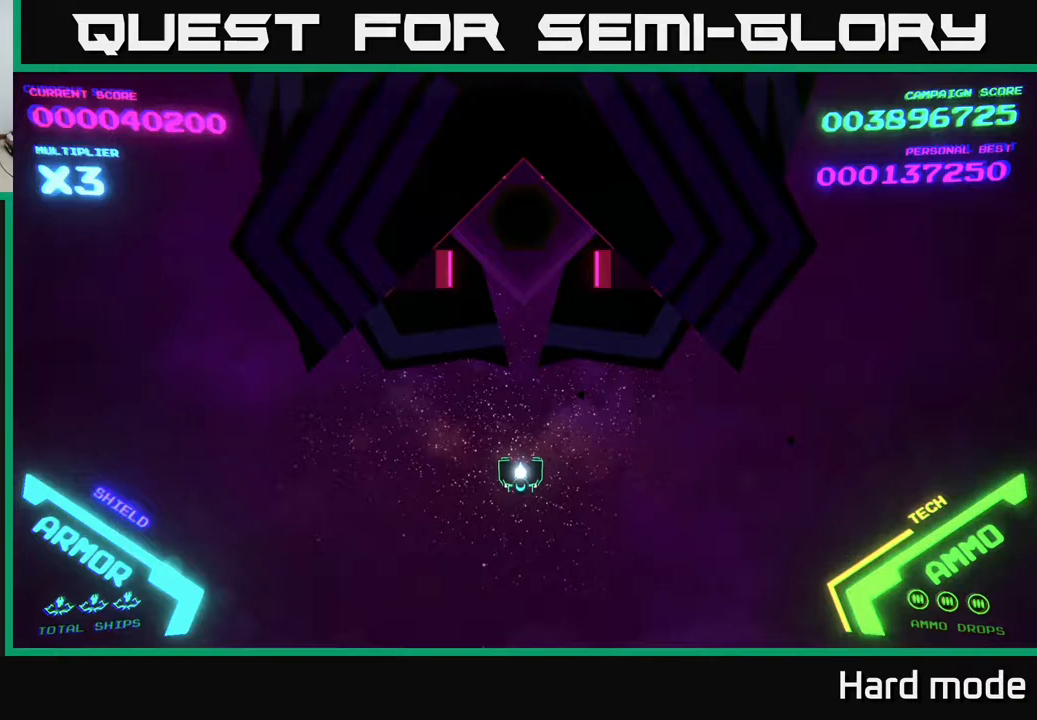
{"buttons": [], "left_stick": "center", "events": []}
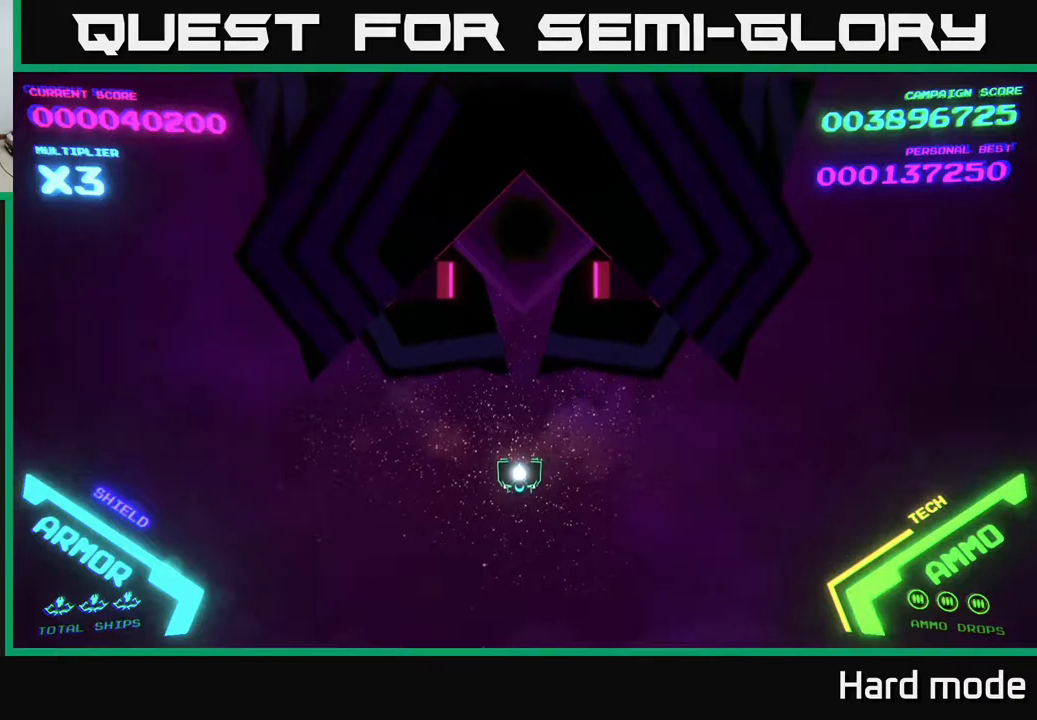
{"buttons": [], "left_stick": "center", "events": []}
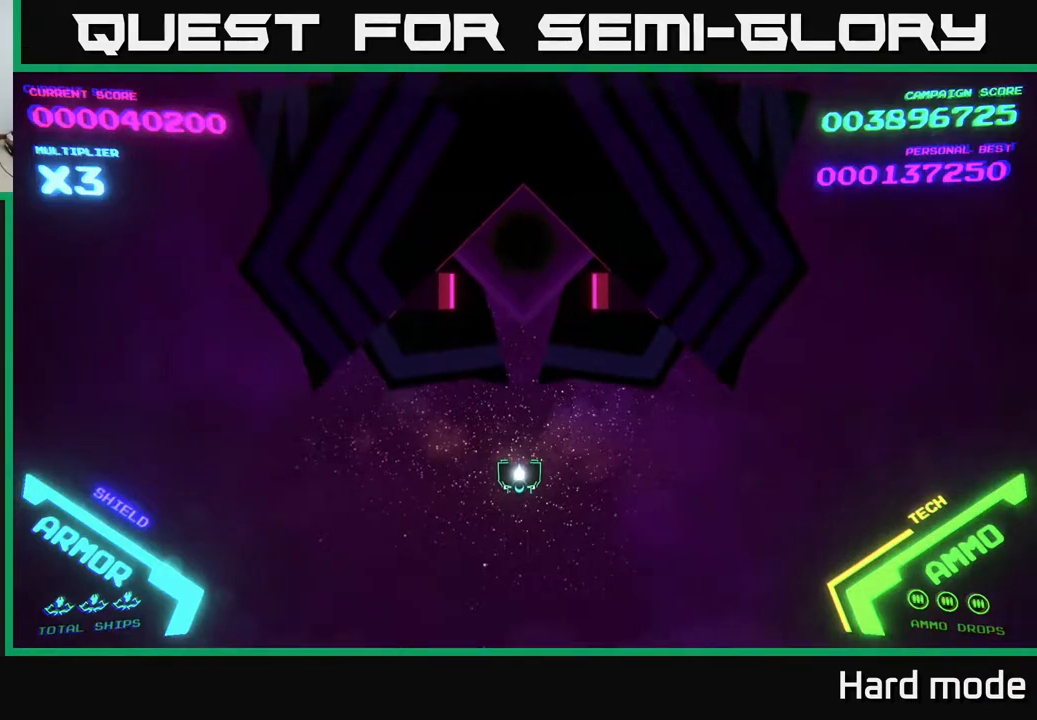
{"buttons": [], "left_stick": "up", "events": [[50, "left_stick", "down"], [333, "left_stick", "up"]]}
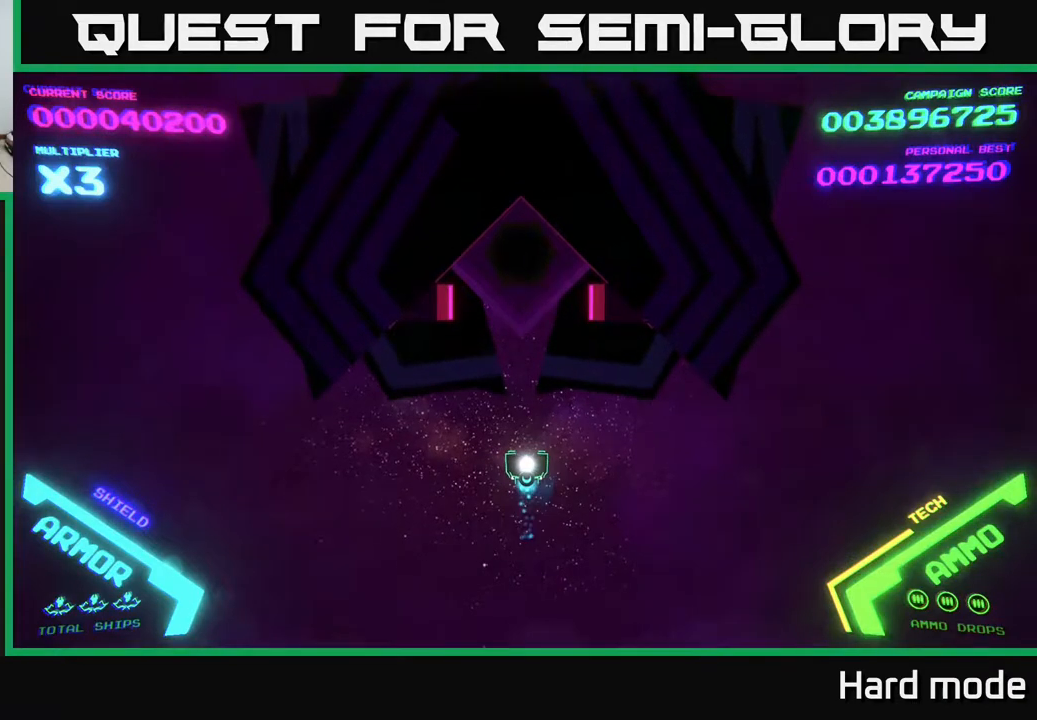
{"buttons": [], "left_stick": "center", "events": [[33, "left_stick", "center"]]}
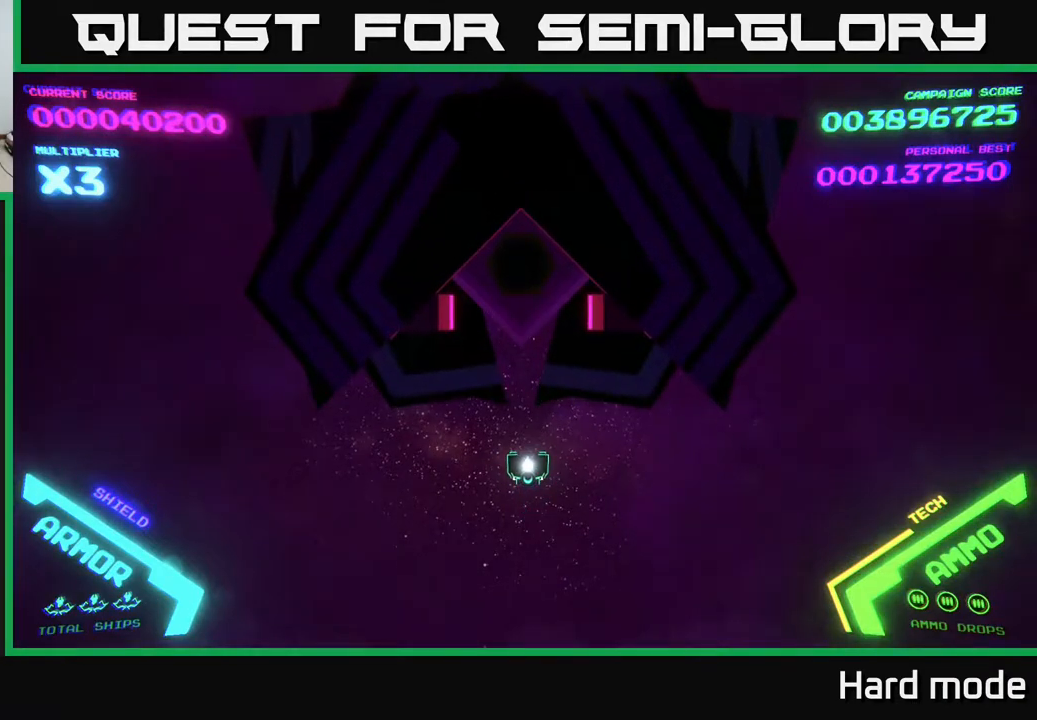
{"buttons": [], "left_stick": "center", "events": []}
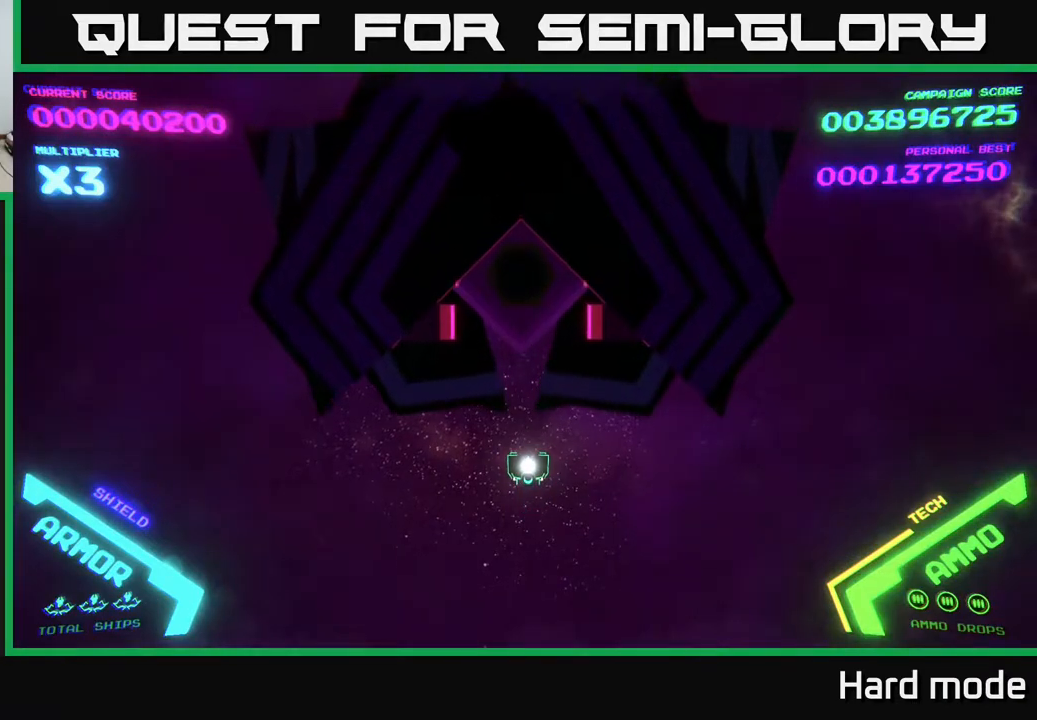
{"buttons": [], "left_stick": "center", "events": [[100, "left_stick", "left"], [150, "left_stick", "center"]]}
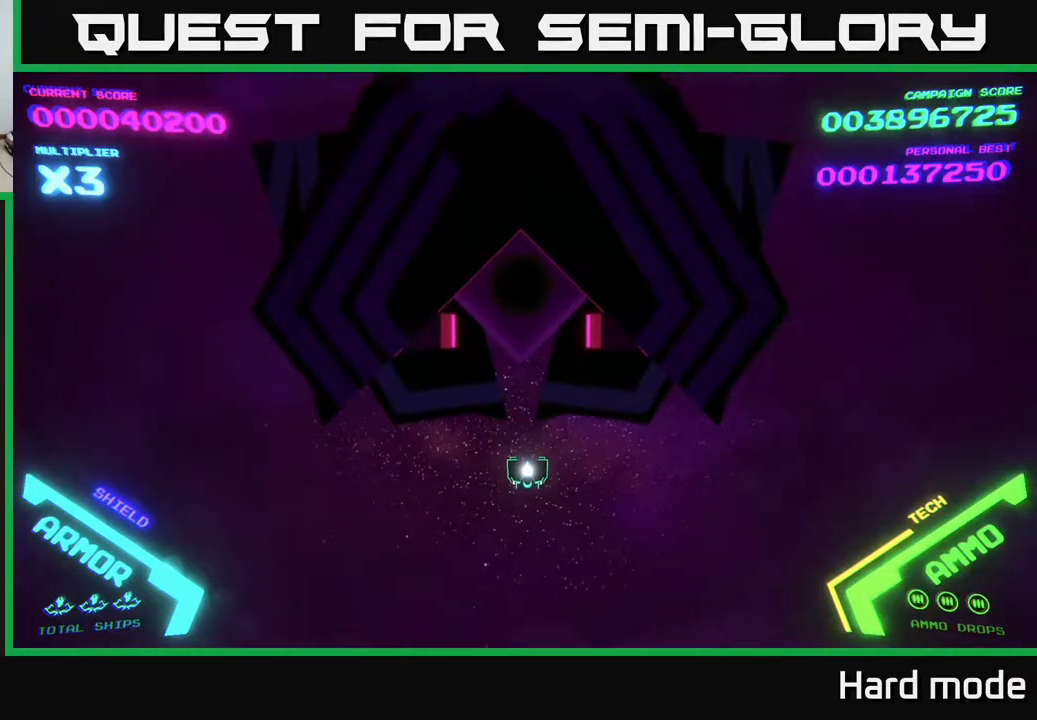
{"buttons": [], "left_stick": "down", "events": [[300, "left_stick", "down"]]}
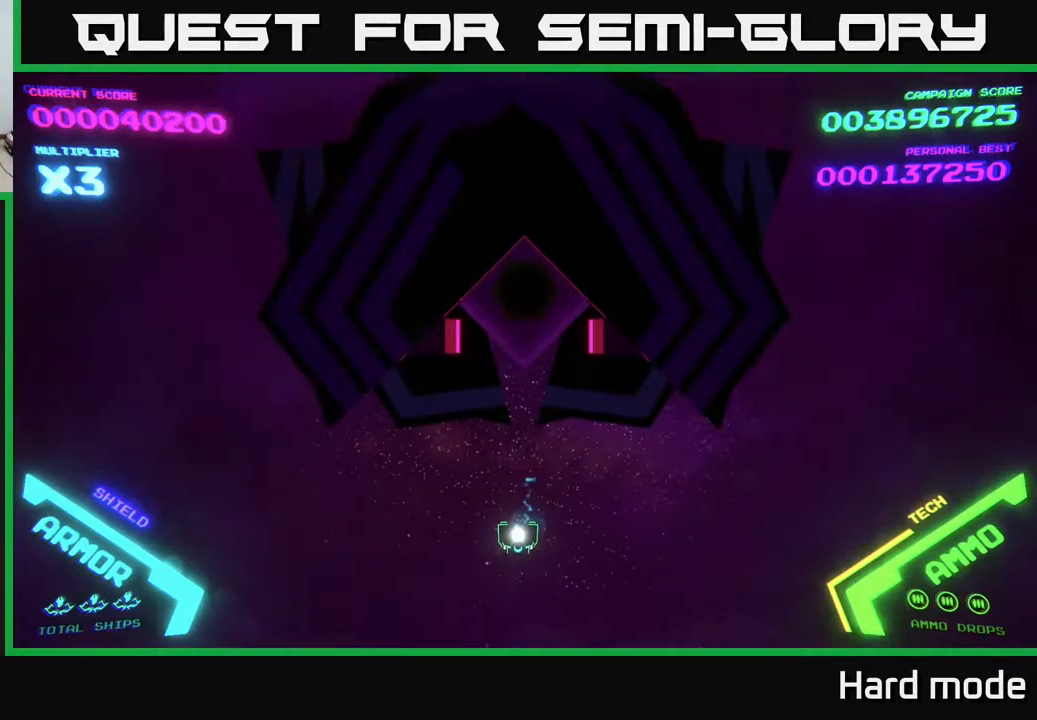
{"buttons": [], "left_stick": "up", "events": [[50, "left_stick", "center"], [400, "left_stick", "right"], [500, "left_stick", "up"]]}
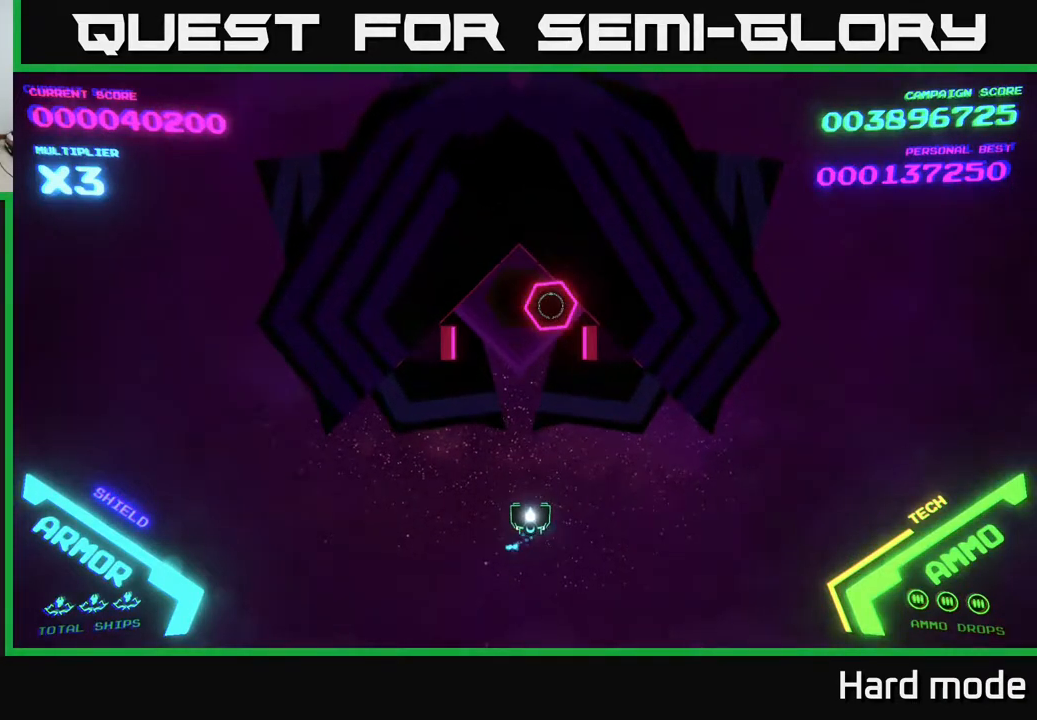
{"buttons": [], "left_stick": "down-right", "events": [[150, "left_stick", "center"], [467, "left_stick", "down-right"]]}
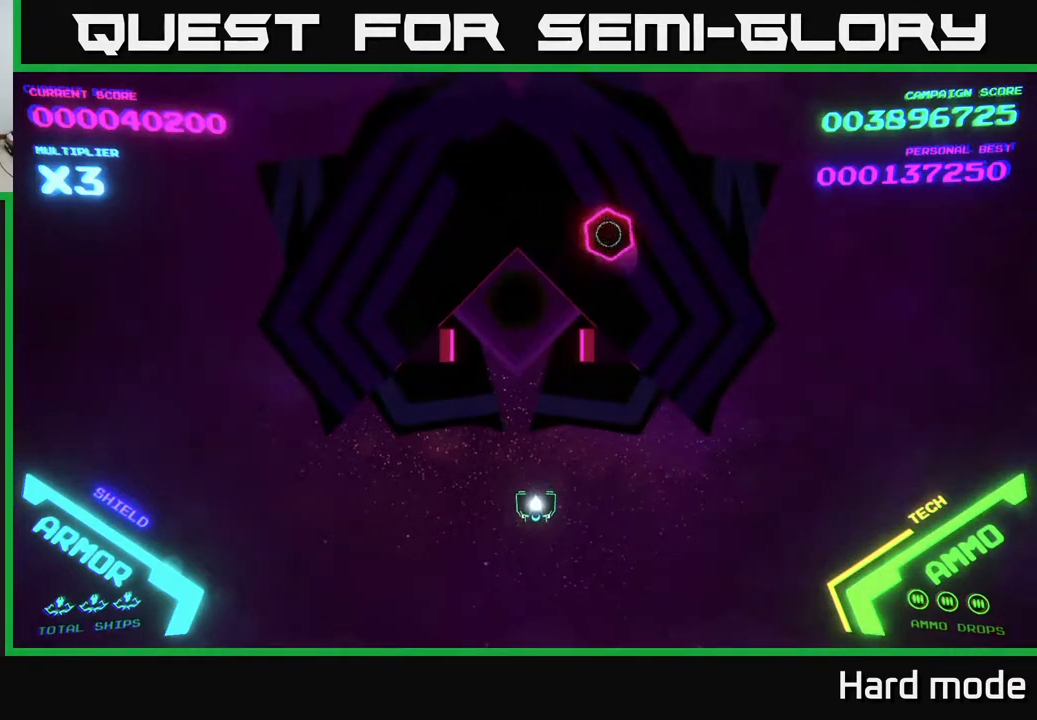
{"buttons": ["A"], "left_stick": "center", "events": [[50, "A", "down"], [100, "X", "down"], [100, "left_stick", "center"], [167, "X", "up"], [233, "left_stick", "left"], [250, "X", "down"], [317, "X", "up"], [400, "X", "down"], [433, "left_stick", "center"], [483, "X", "up"]]}
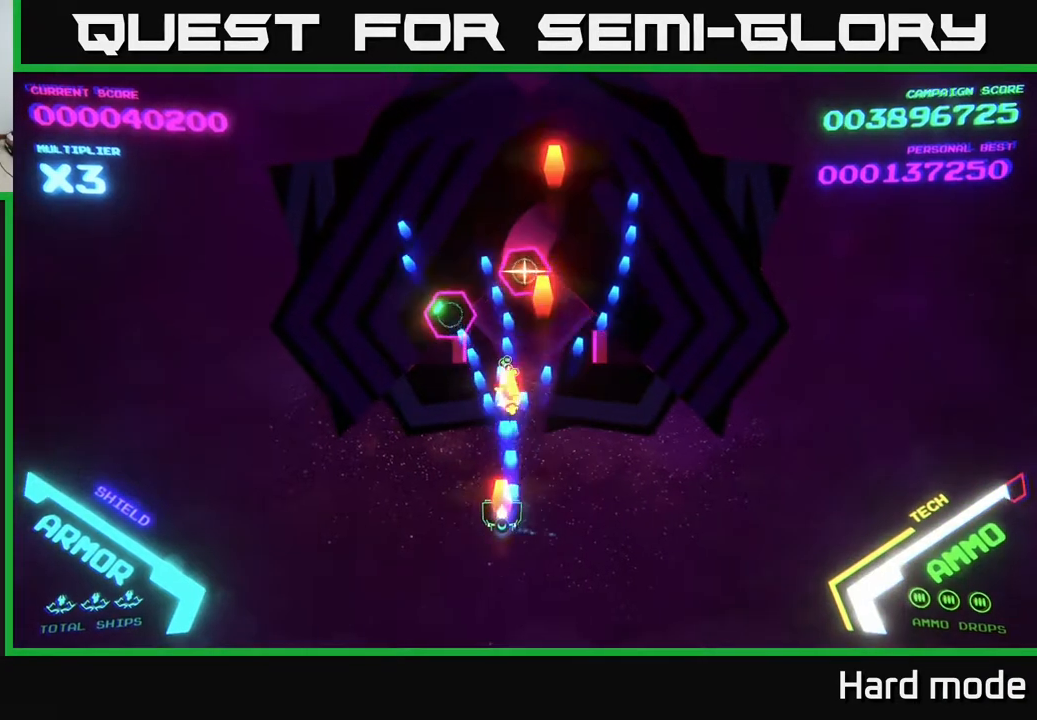
{"buttons": [], "left_stick": "left", "events": [[17, "X", "down"], [17, "left_stick", "left"], [100, "X", "up"], [133, "left_stick", "center"], [167, "X", "down"], [200, "left_stick", "down"], [267, "X", "up"], [333, "X", "down"], [400, "X", "up"], [417, "left_stick", "left"], [433, "A", "up"]]}
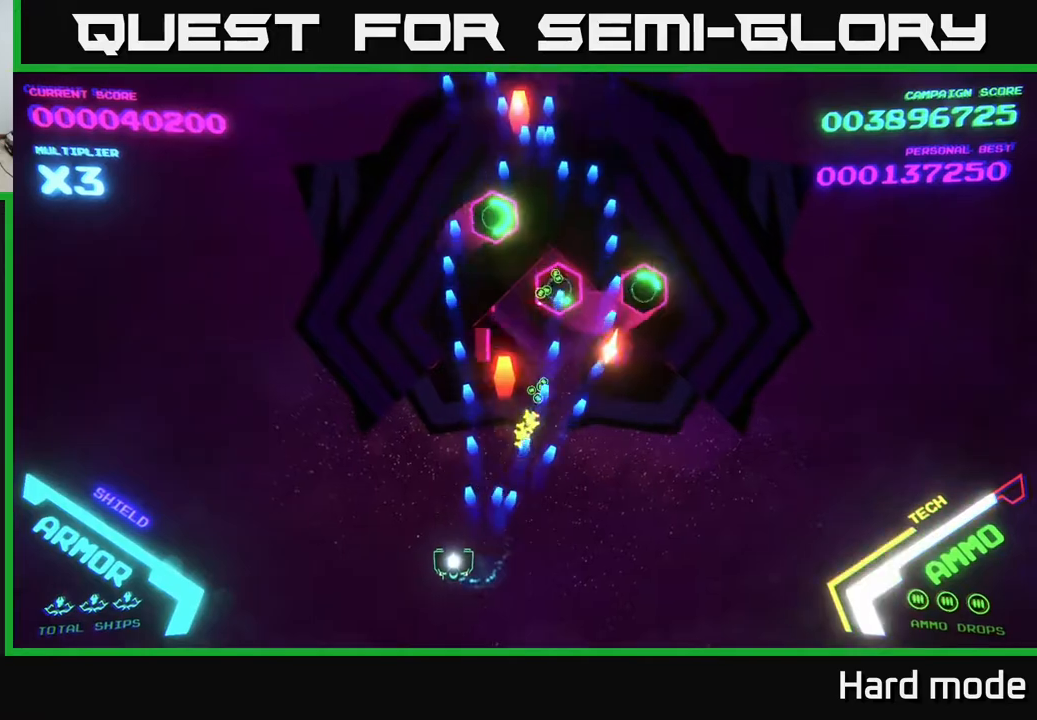
{"buttons": ["A"], "left_stick": "right", "events": [[67, "left_stick", "up"], [267, "A", "down"], [300, "left_stick", "right"], [417, "left_stick", "left"], [483, "left_stick", "right"]]}
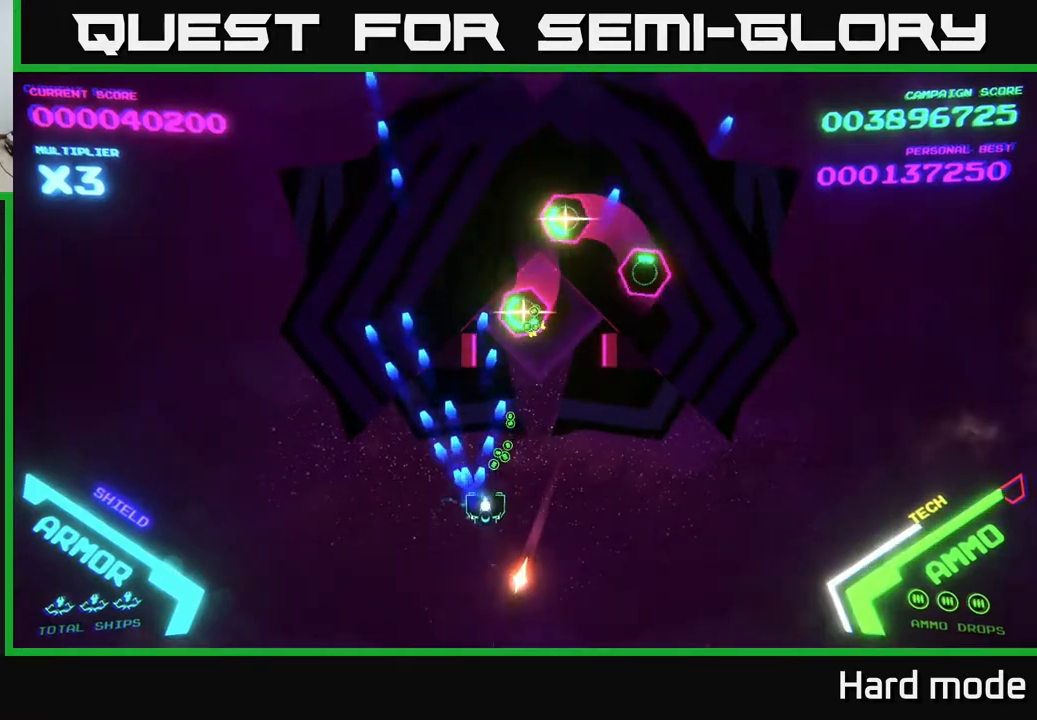
{"buttons": ["A"], "left_stick": "right", "events": [[150, "left_stick", "down-right"], [267, "left_stick", "down"], [400, "left_stick", "right"]]}
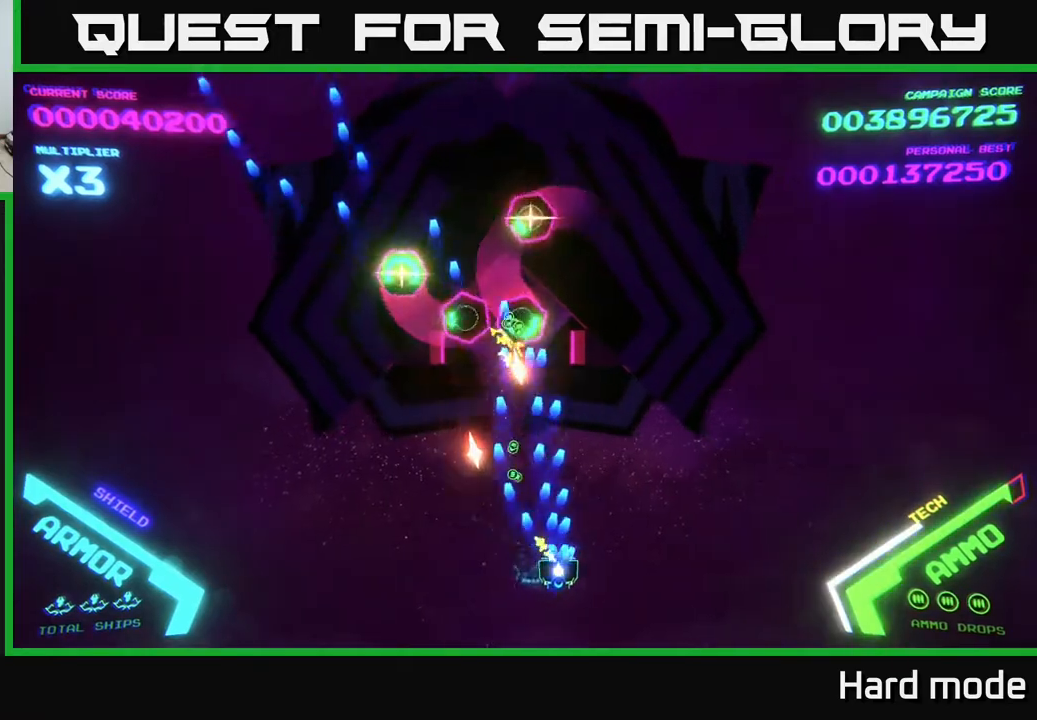
{"buttons": ["A"], "left_stick": "down-left", "events": [[33, "left_stick", "center"], [167, "left_stick", "up-left"], [300, "left_stick", "down"], [483, "left_stick", "down-left"]]}
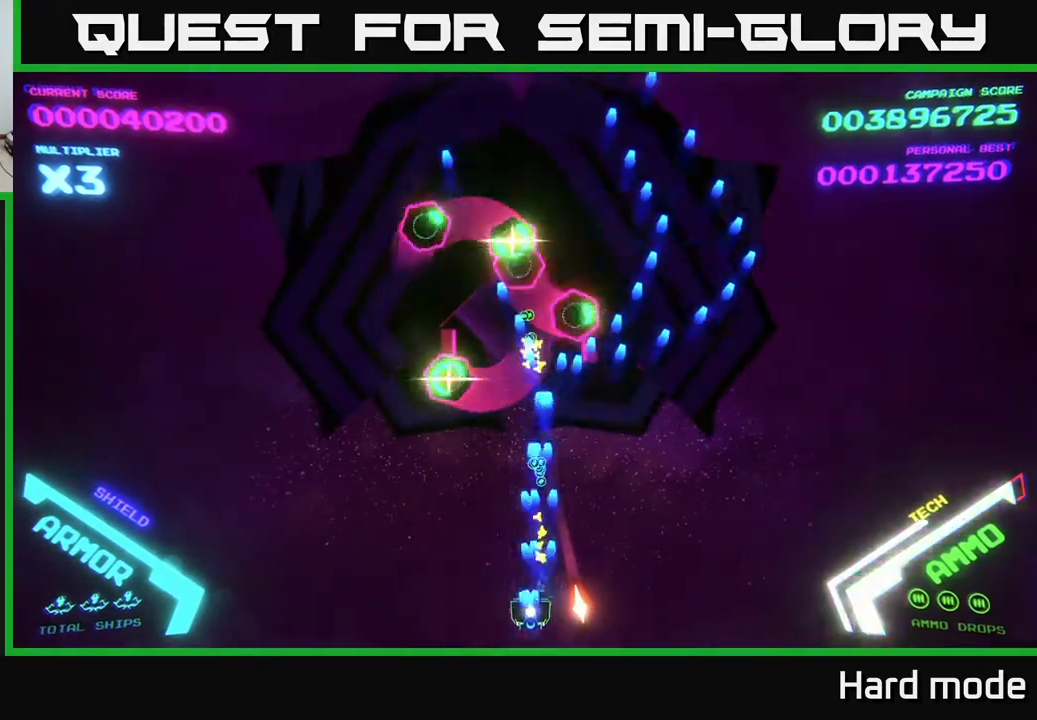
{"buttons": ["A", "X"], "left_stick": "down-left", "events": [[133, "left_stick", "up-right"], [183, "X", "down"], [233, "left_stick", "up"], [283, "X", "up"], [350, "X", "down"], [350, "left_stick", "down"], [417, "X", "up"], [467, "X", "down"], [483, "left_stick", "down-left"]]}
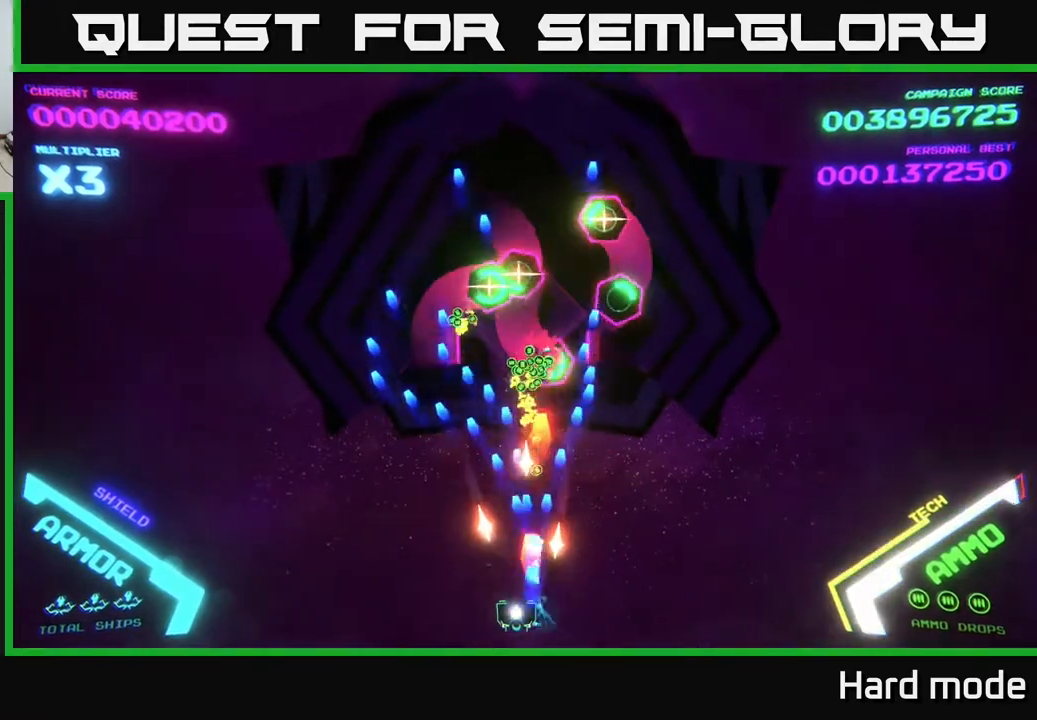
{"buttons": ["A", "X"], "left_stick": "right", "events": [[50, "left_stick", "left"], [67, "X", "up"], [117, "X", "down"], [217, "X", "up"], [267, "X", "down"], [317, "left_stick", "up"], [350, "X", "up"], [417, "X", "down"], [417, "left_stick", "right"]]}
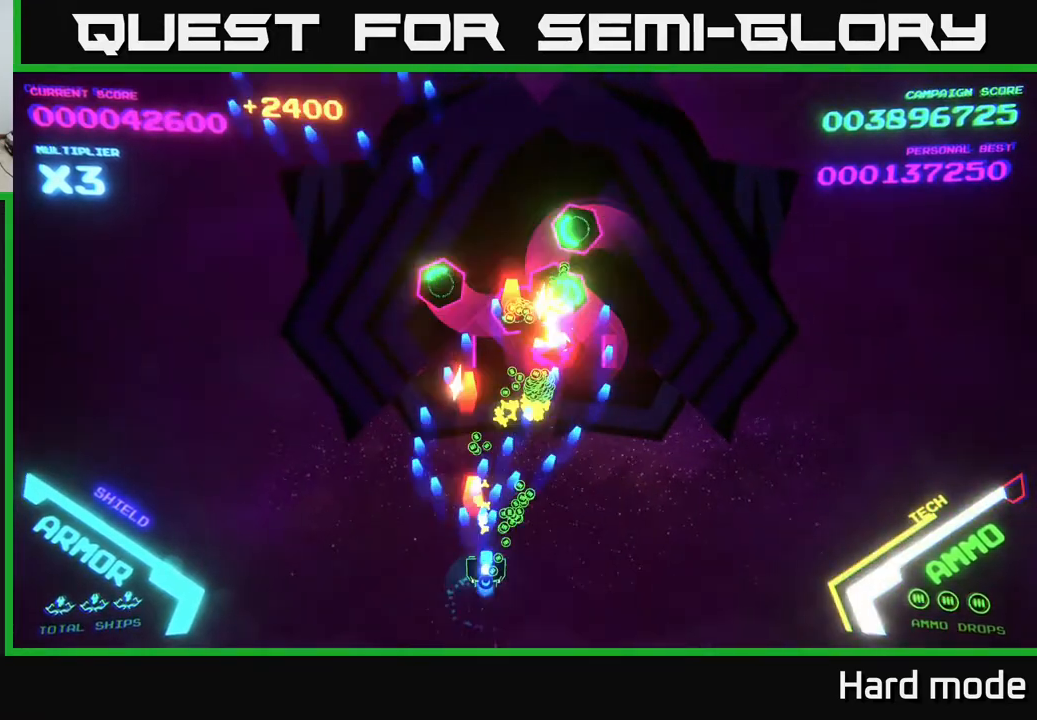
{"buttons": ["A", "X"], "left_stick": "right", "events": [[17, "X", "up"], [17, "left_stick", "down-right"], [100, "X", "down"], [200, "X", "up"], [250, "X", "down"], [333, "X", "up"], [400, "left_stick", "right"], [417, "X", "down"]]}
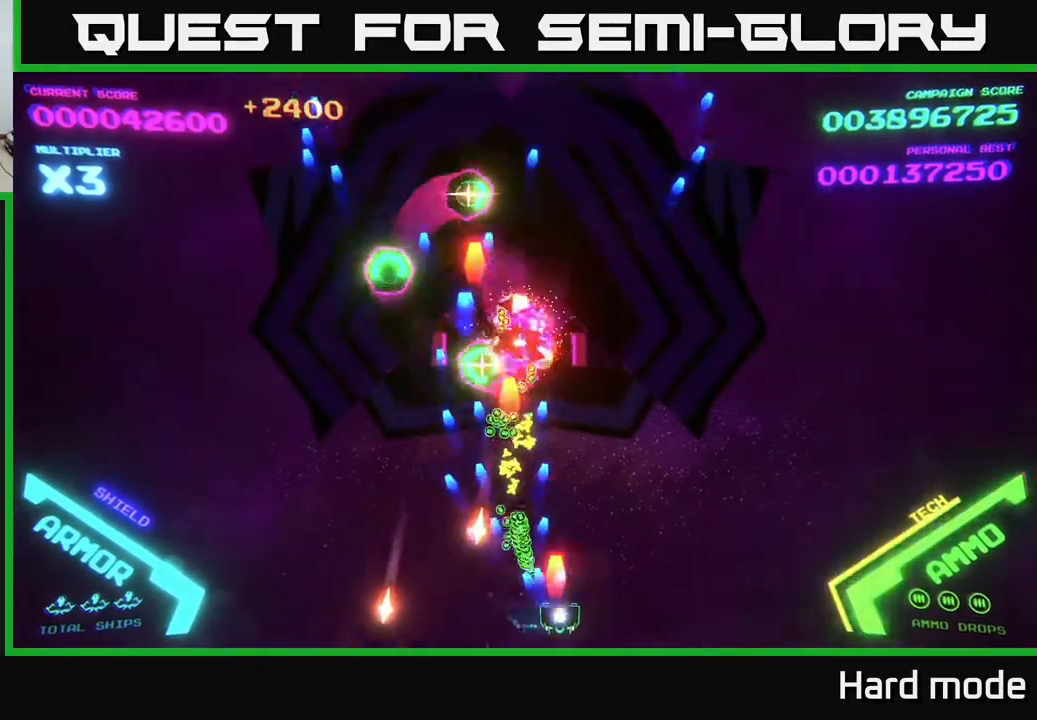
{"buttons": ["A", "X"], "left_stick": "center", "events": [[17, "X", "up"], [33, "left_stick", "center"], [100, "X", "down"], [200, "X", "up"], [217, "left_stick", "left"], [283, "X", "down"], [367, "left_stick", "center"], [383, "X", "up"], [483, "X", "down"]]}